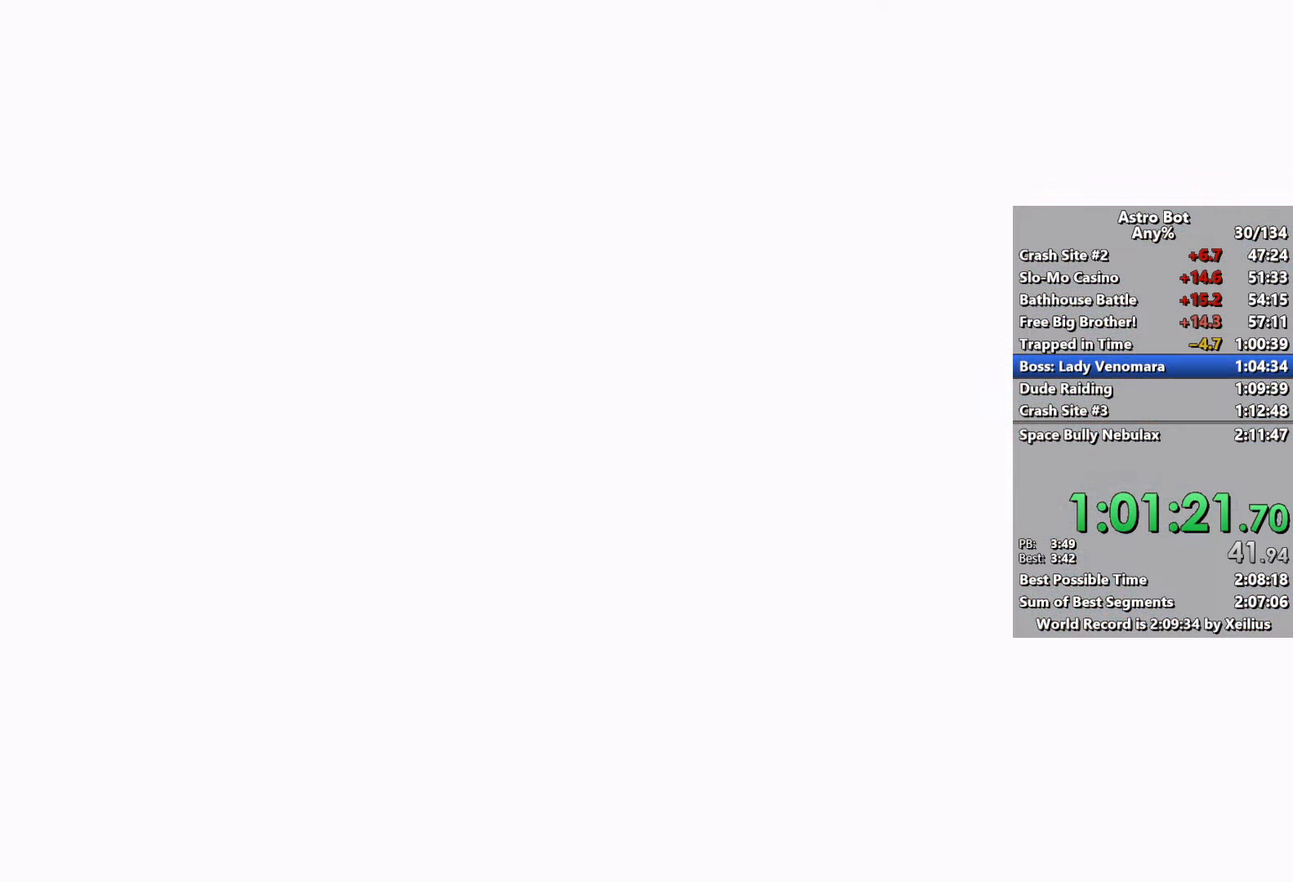
Gameplay with a controller (PlayStation layout); each line is a JSON object with the inputs held at the frame after it. "events" lists button and stick changes between this image and that frame as [ms after this image, input, new state], when the widget could be followed in between. Not read: L3.
{"buttons": ["L2", "R2"], "left_stick": "up-right", "right_stick": "center", "events": []}
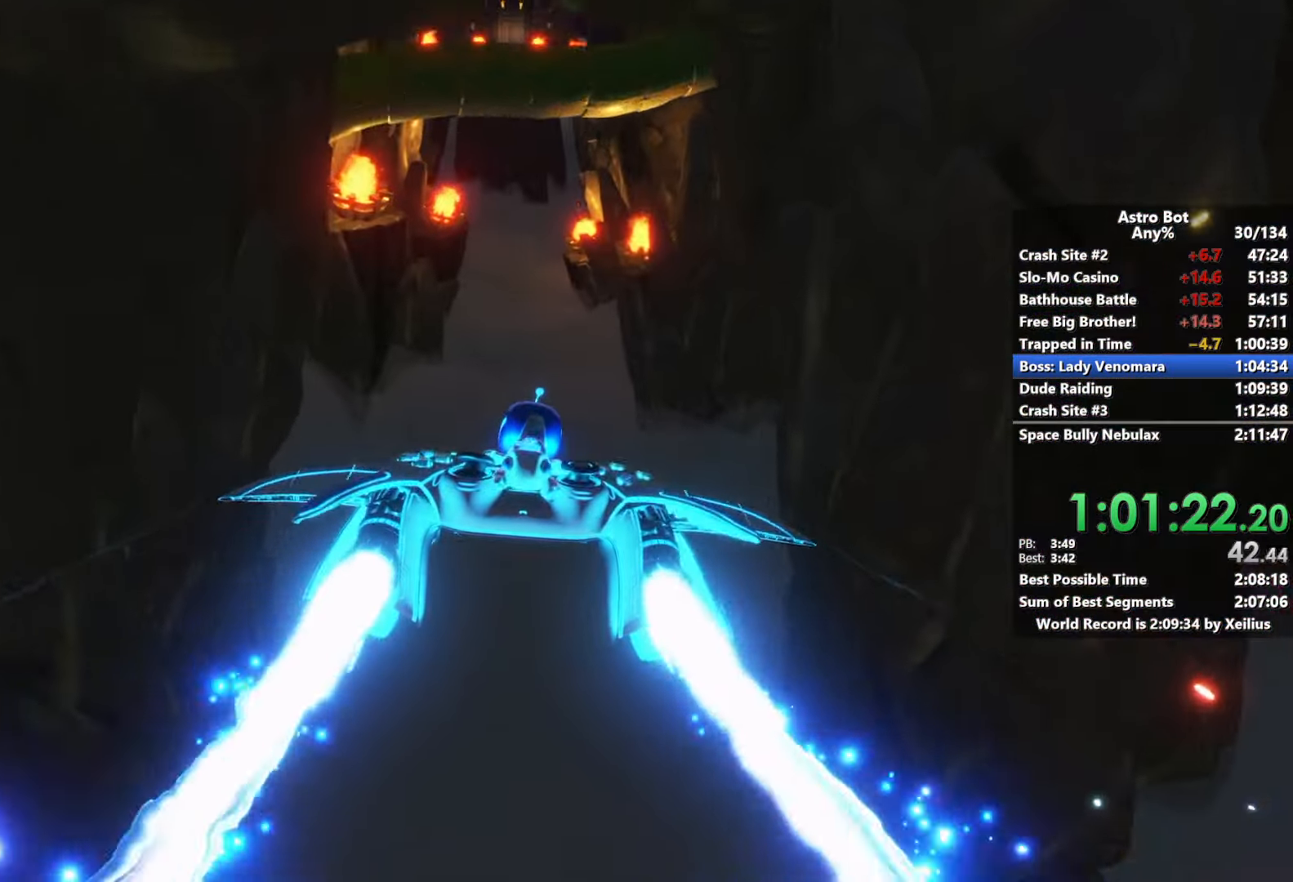
{"buttons": ["L2", "R2"], "left_stick": "up-right", "right_stick": "center", "events": []}
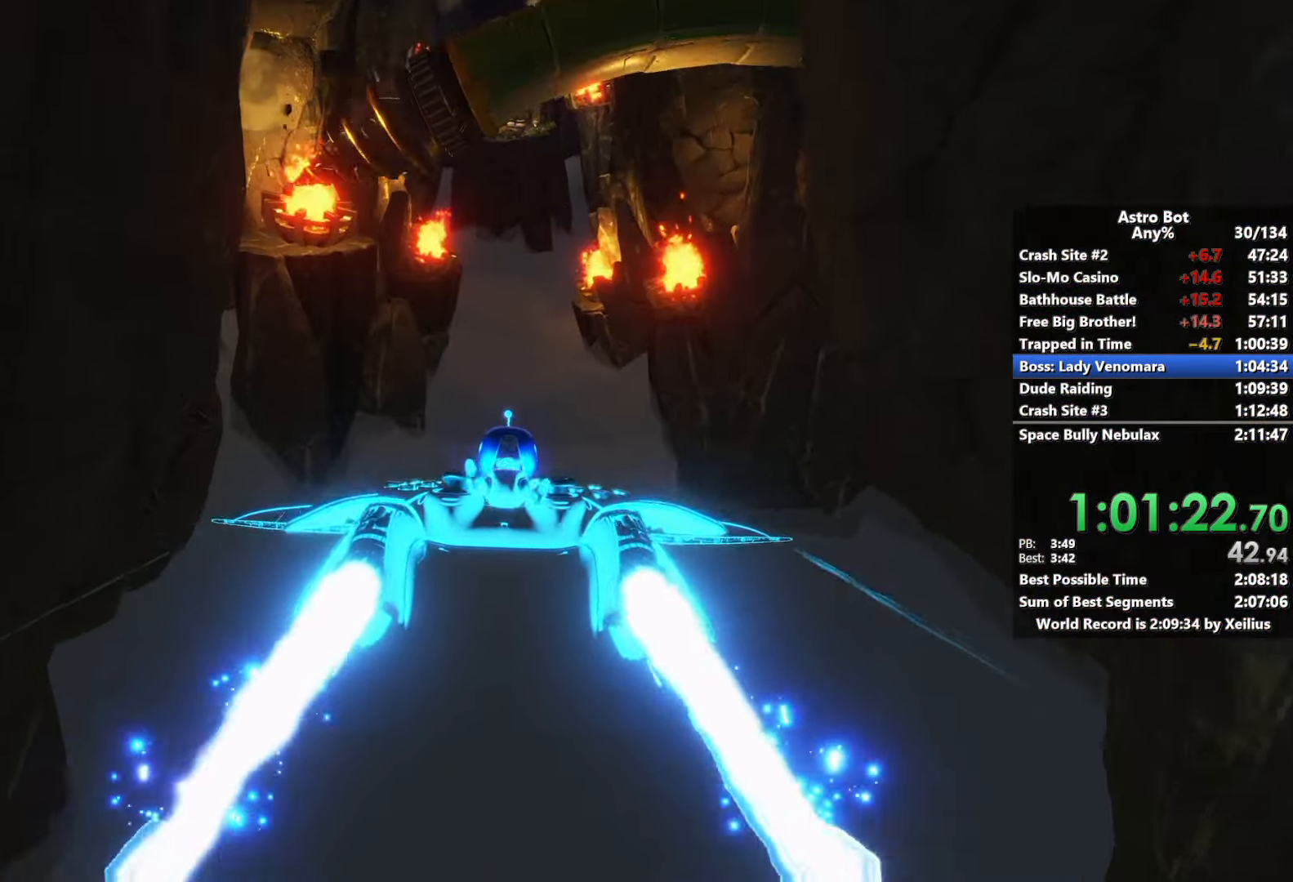
{"buttons": ["L2", "R2"], "left_stick": "up-right", "right_stick": "center", "events": []}
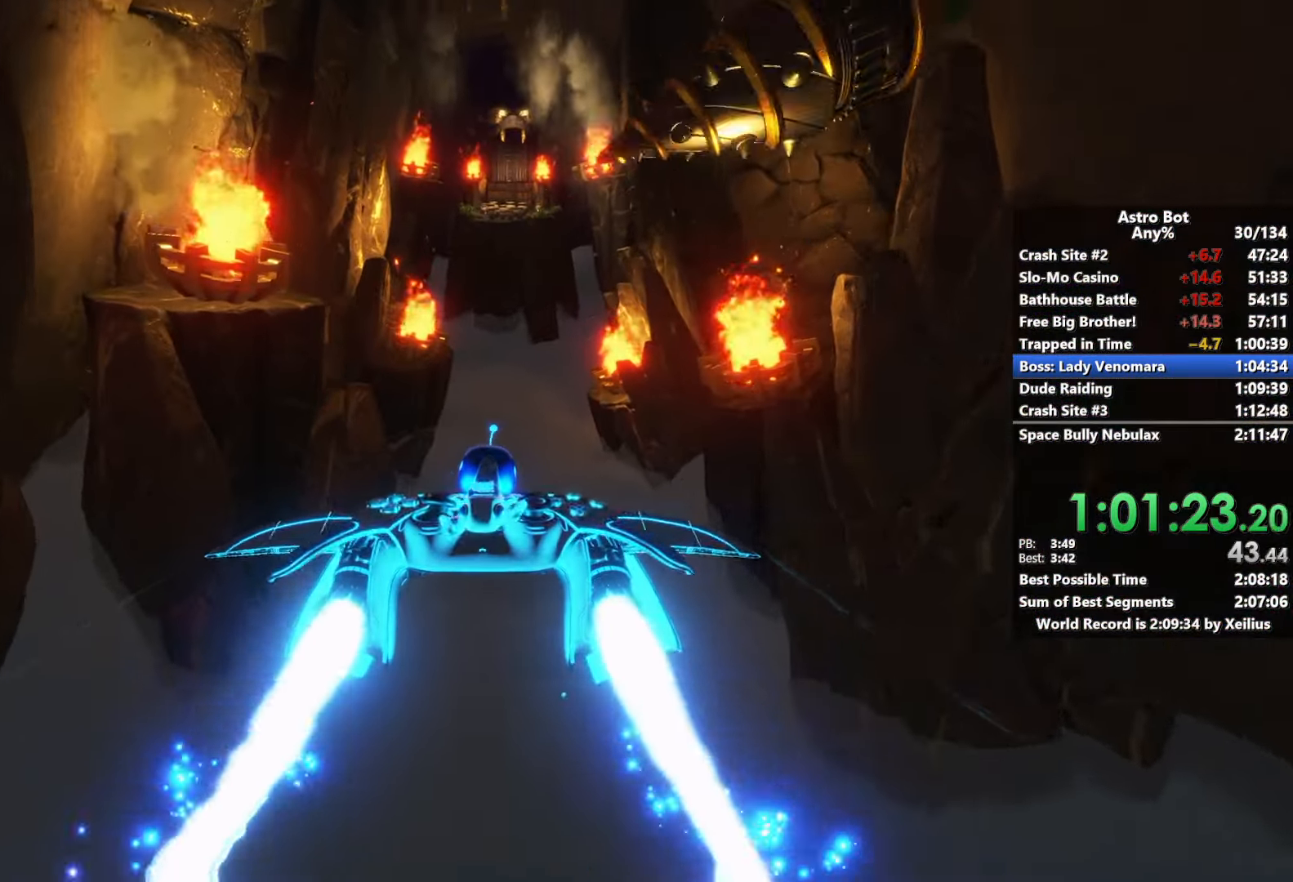
{"buttons": ["L2", "R2"], "left_stick": "up-right", "right_stick": "center", "events": []}
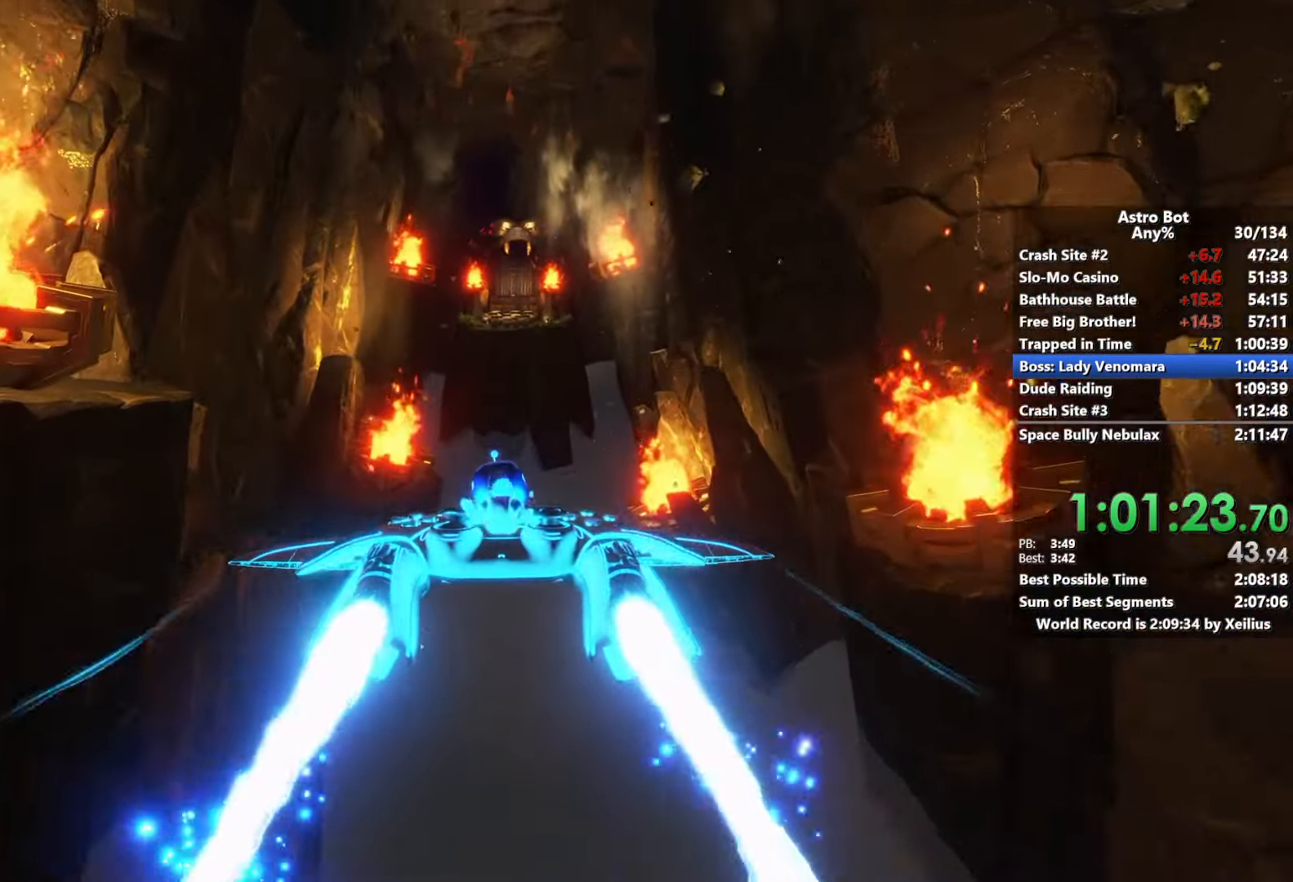
{"buttons": ["L2", "R2"], "left_stick": "up-right", "right_stick": "center", "events": []}
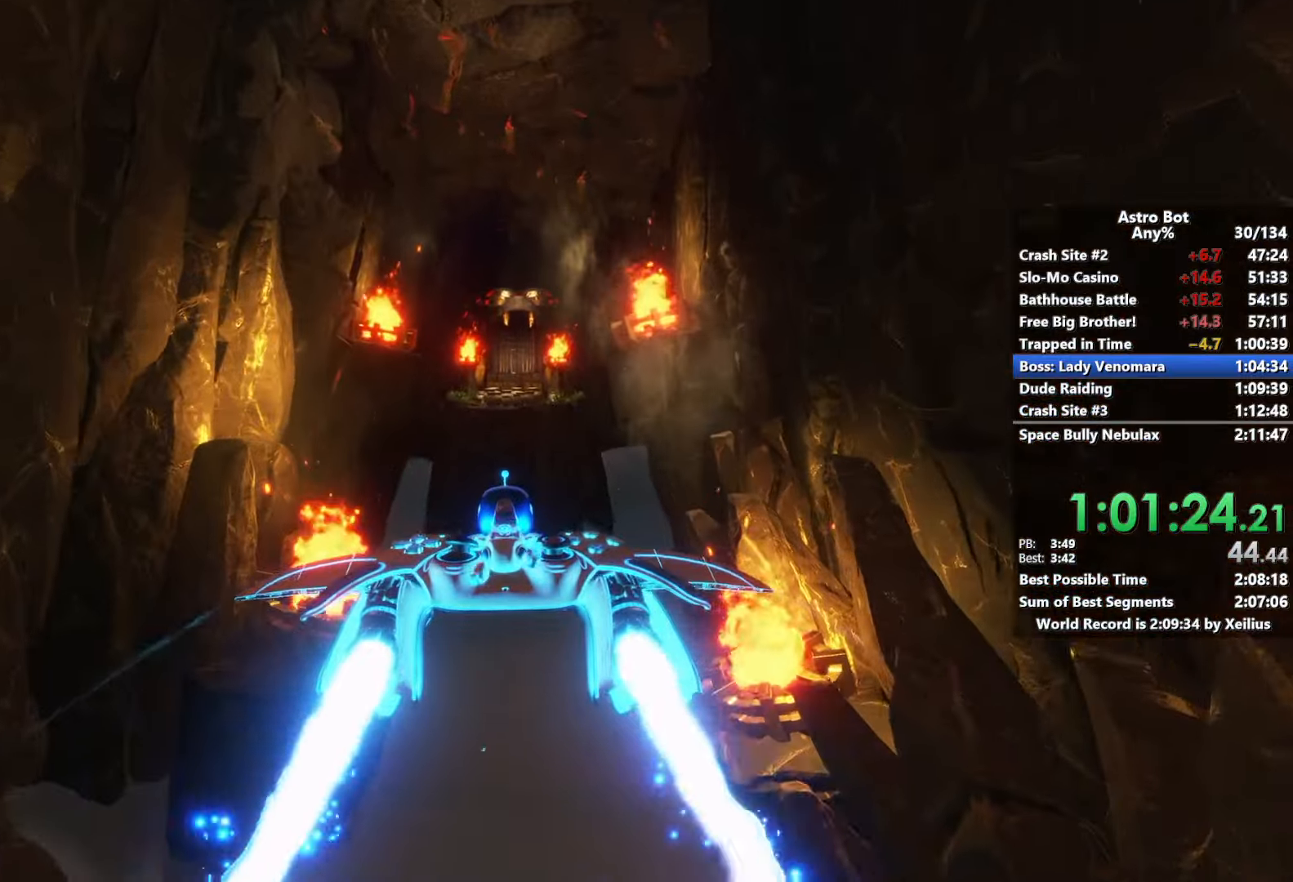
{"buttons": ["L2", "R2"], "left_stick": "up-right", "right_stick": "center", "events": []}
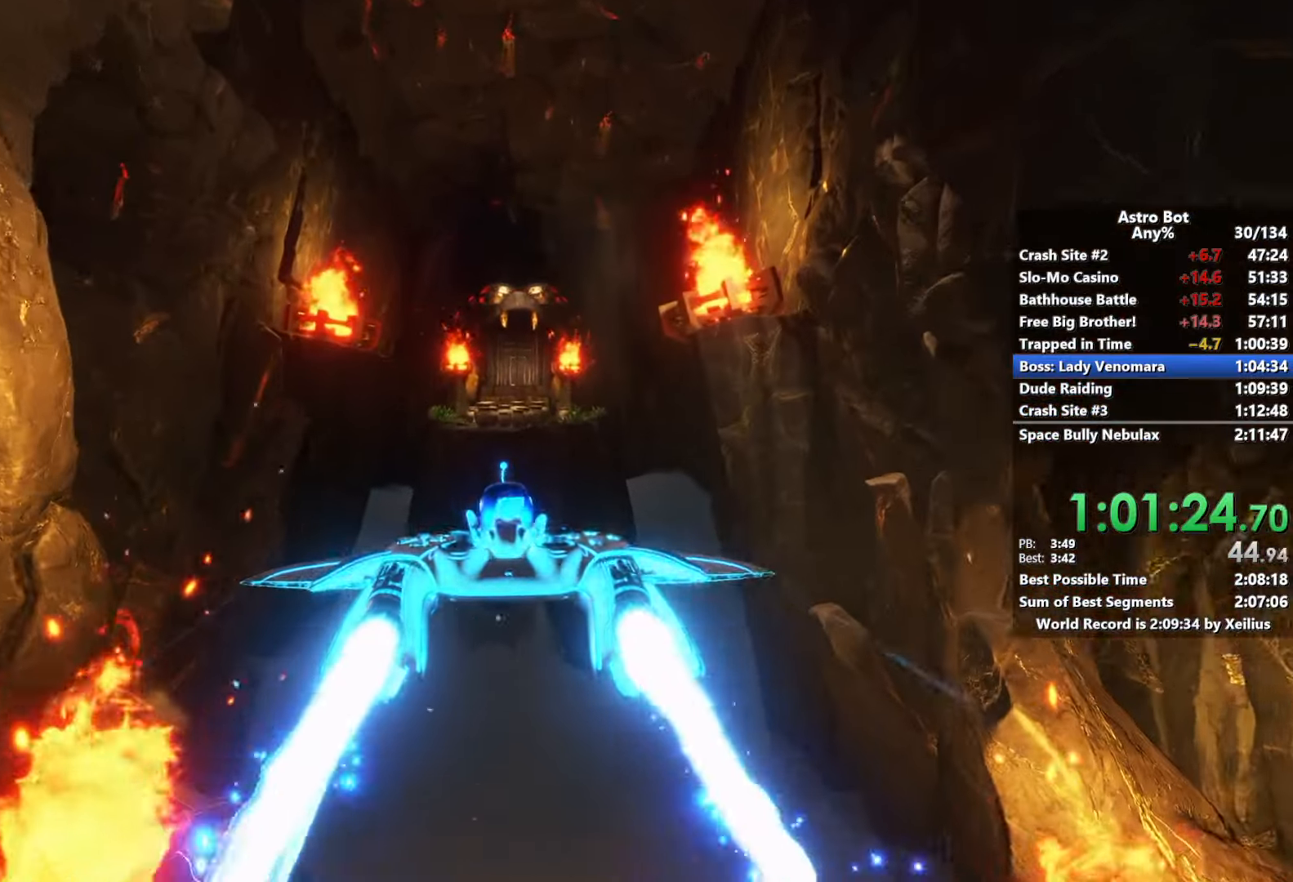
{"buttons": ["L2", "R2"], "left_stick": "up-right", "right_stick": "center", "events": []}
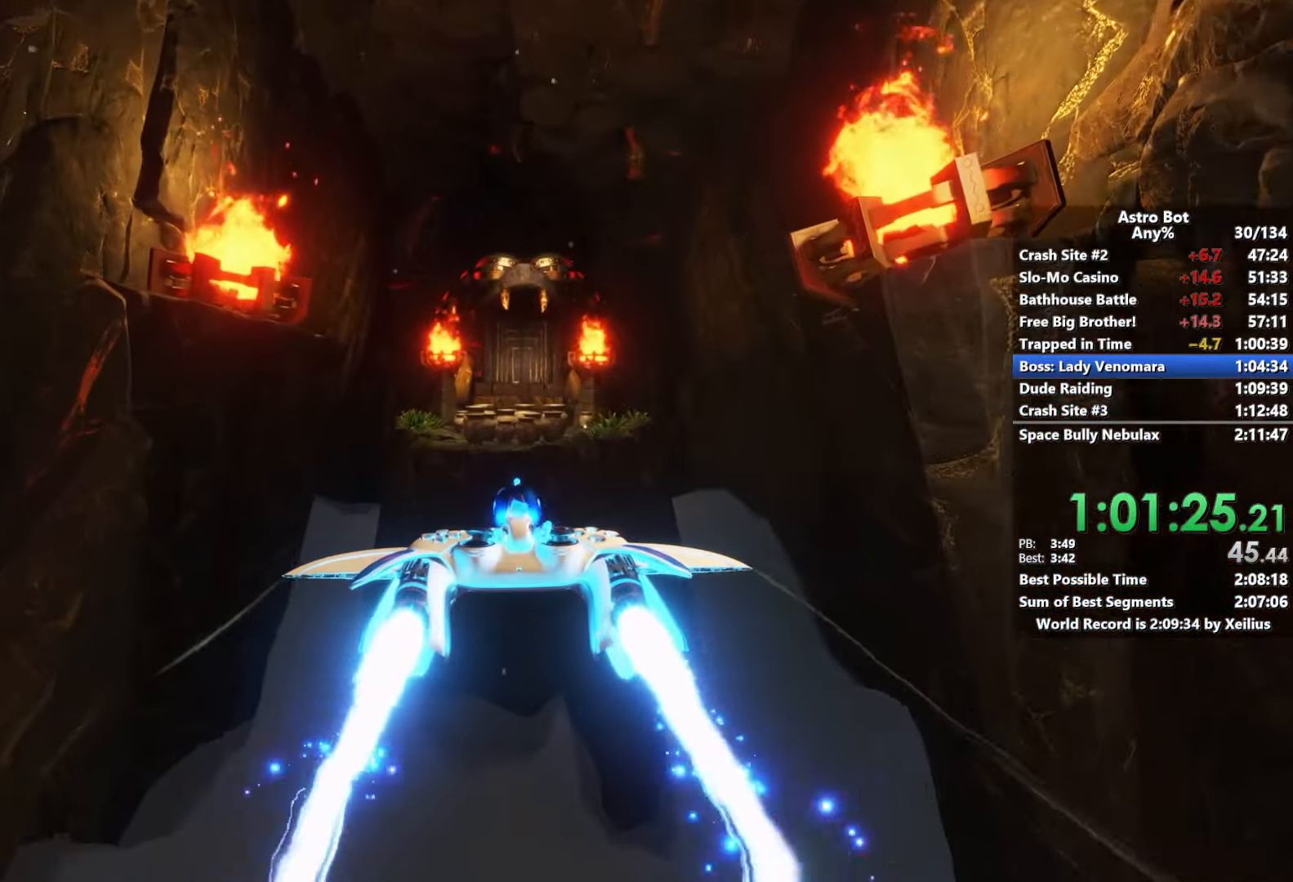
{"buttons": ["L2", "R2"], "left_stick": "up", "right_stick": "center", "events": [[33, "left_stick", "up"]]}
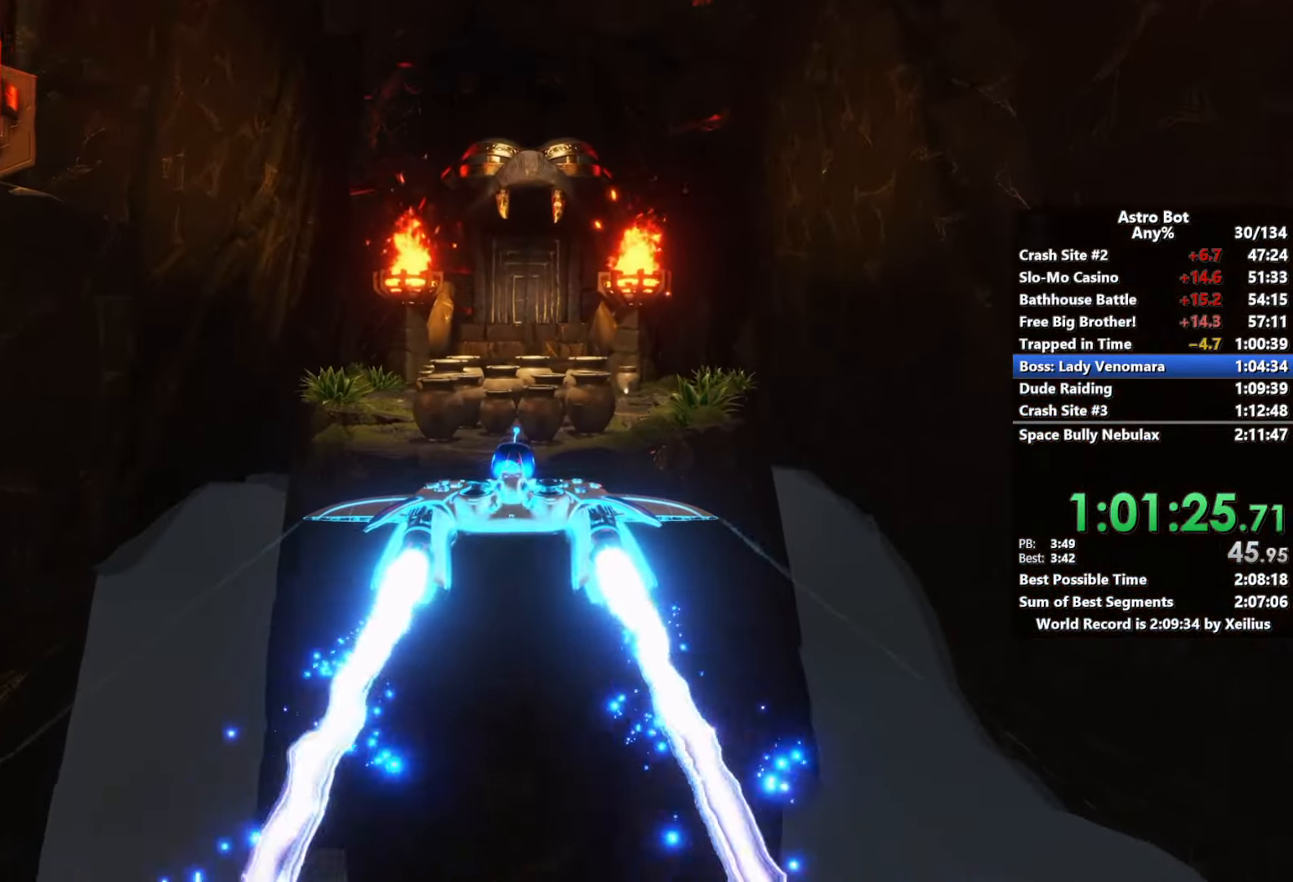
{"buttons": ["L2", "R2"], "left_stick": "up", "right_stick": "center", "events": []}
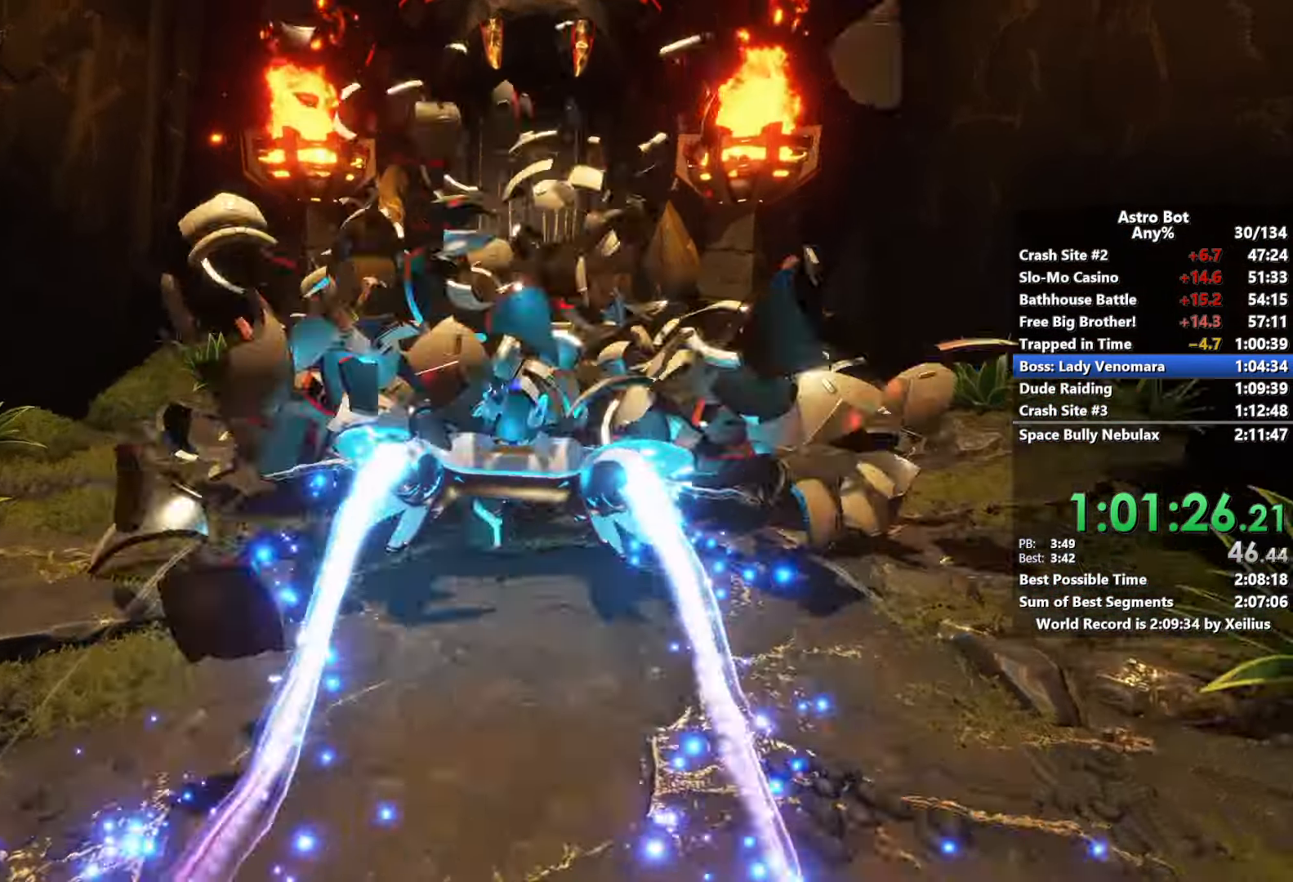
{"buttons": ["R2"], "left_stick": "up", "right_stick": "center", "events": [[466, "L2", "up"]]}
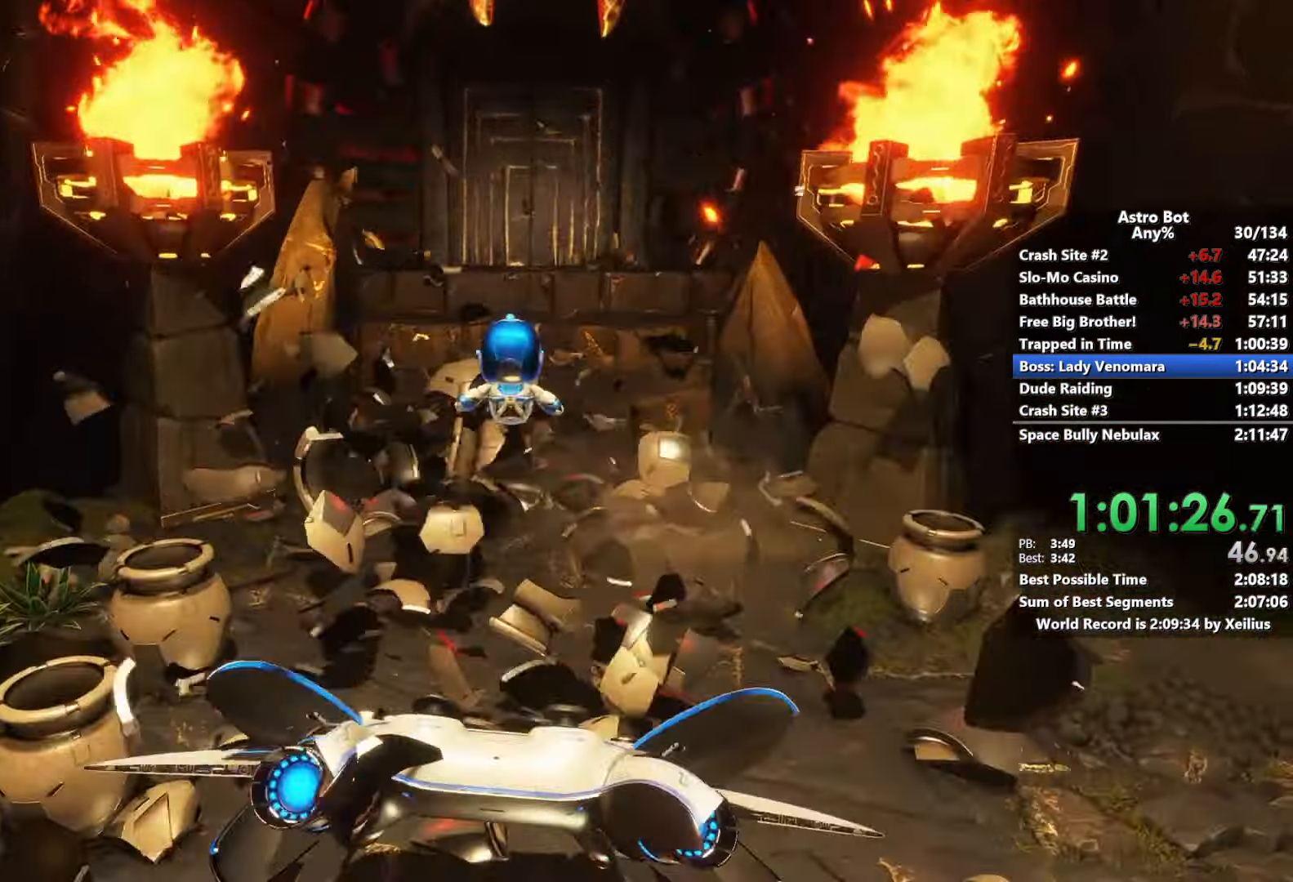
{"buttons": [], "left_stick": "up", "right_stick": "center", "events": [[116, "R2", "up"], [233, "CROSS", "down"], [500, "CROSS", "up"]]}
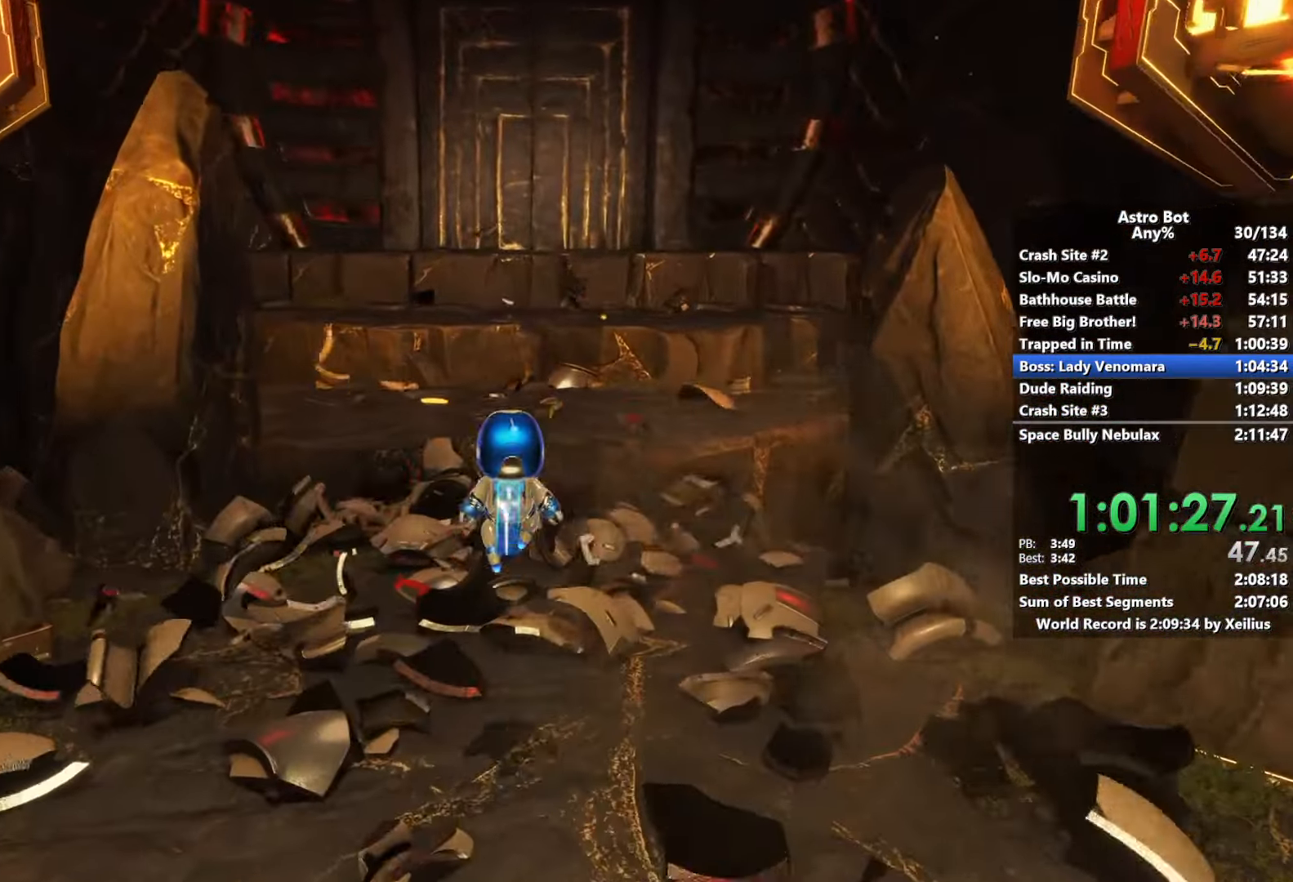
{"buttons": ["CROSS", "SQUARE"], "left_stick": "up", "right_stick": "center", "events": [[83, "CROSS", "down"], [433, "SQUARE", "down"]]}
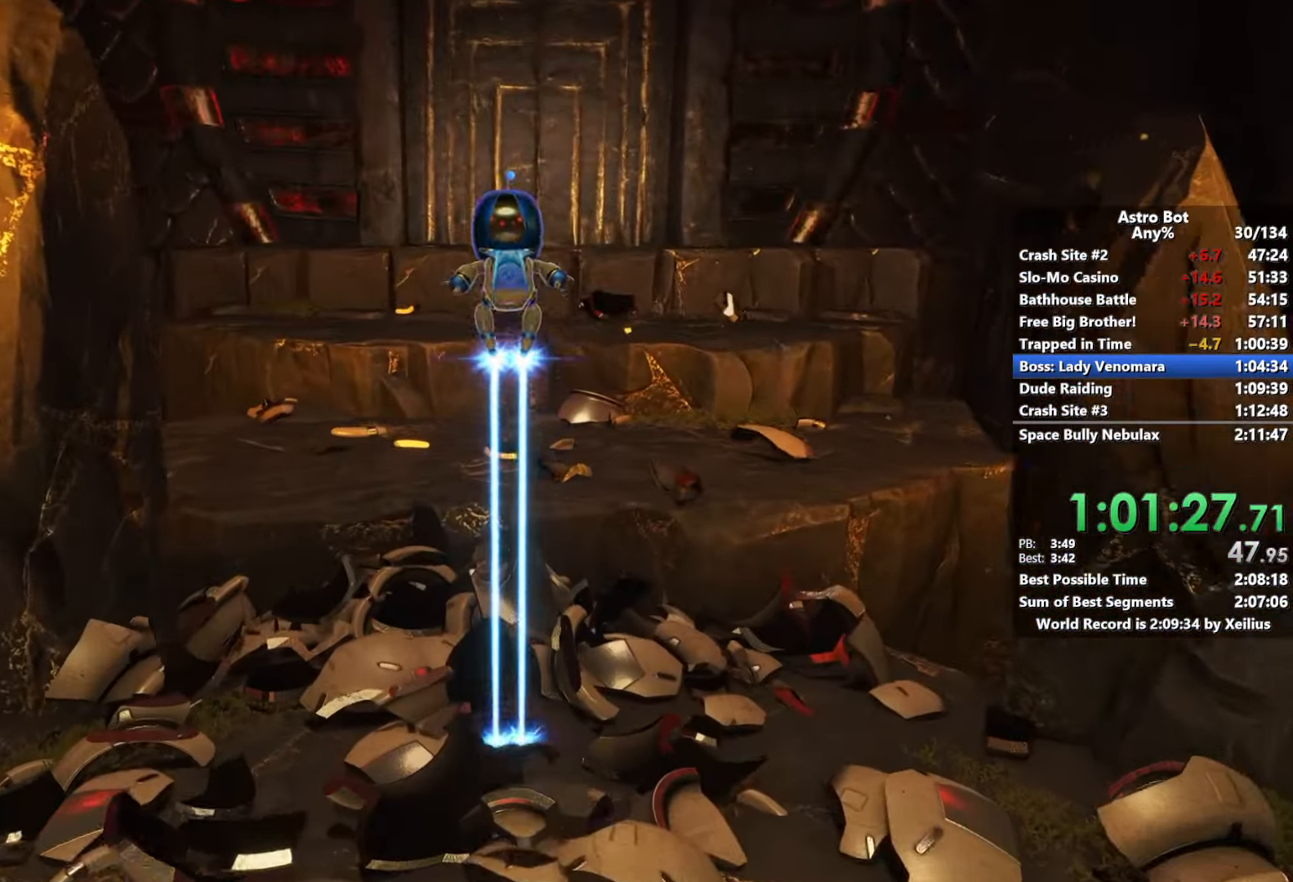
{"buttons": [], "left_stick": "up", "right_stick": "center", "events": [[183, "CROSS", "up"], [233, "SQUARE", "up"]]}
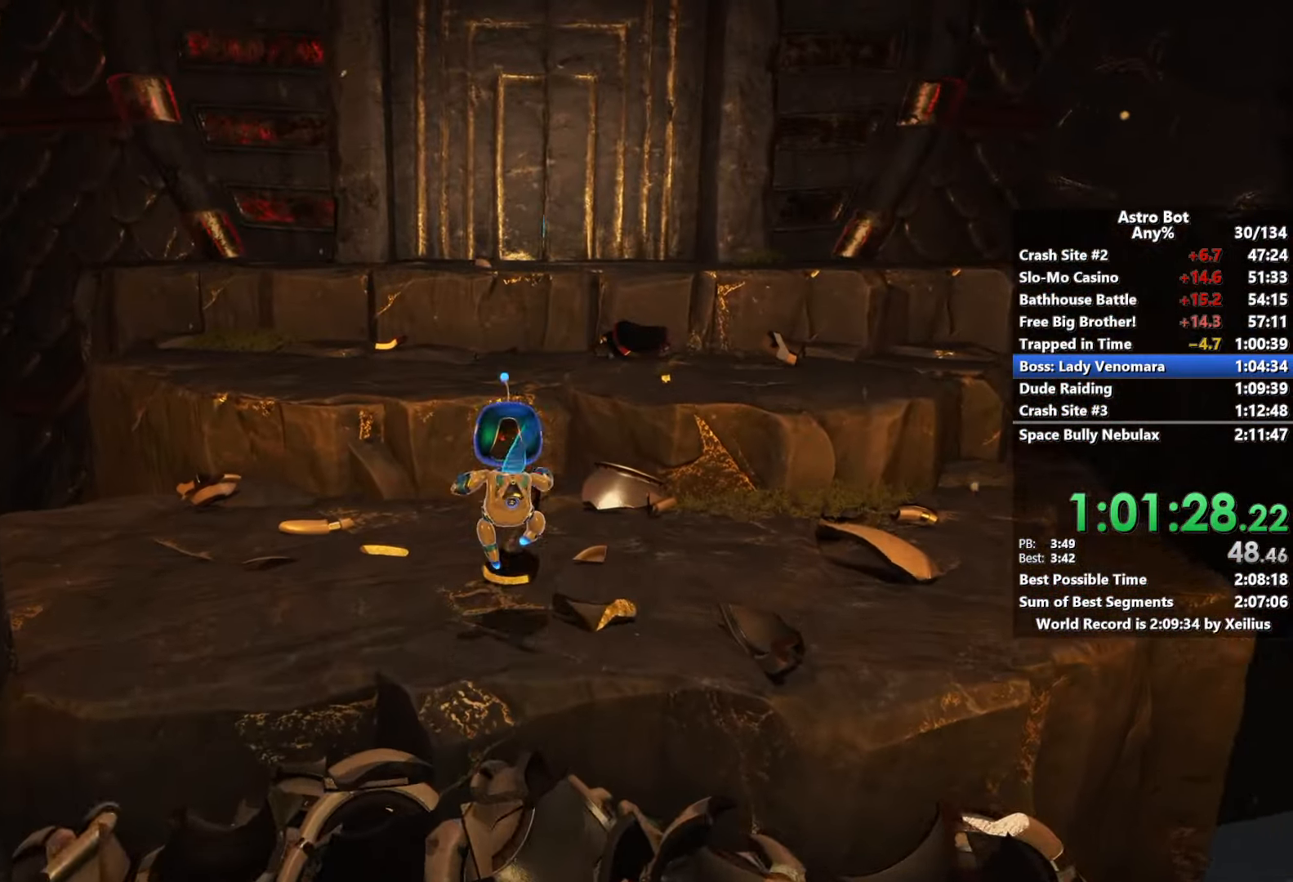
{"buttons": ["CROSS"], "left_stick": "up", "right_stick": "center", "events": [[66, "CROSS", "down"], [266, "CROSS", "up"], [383, "CROSS", "down"]]}
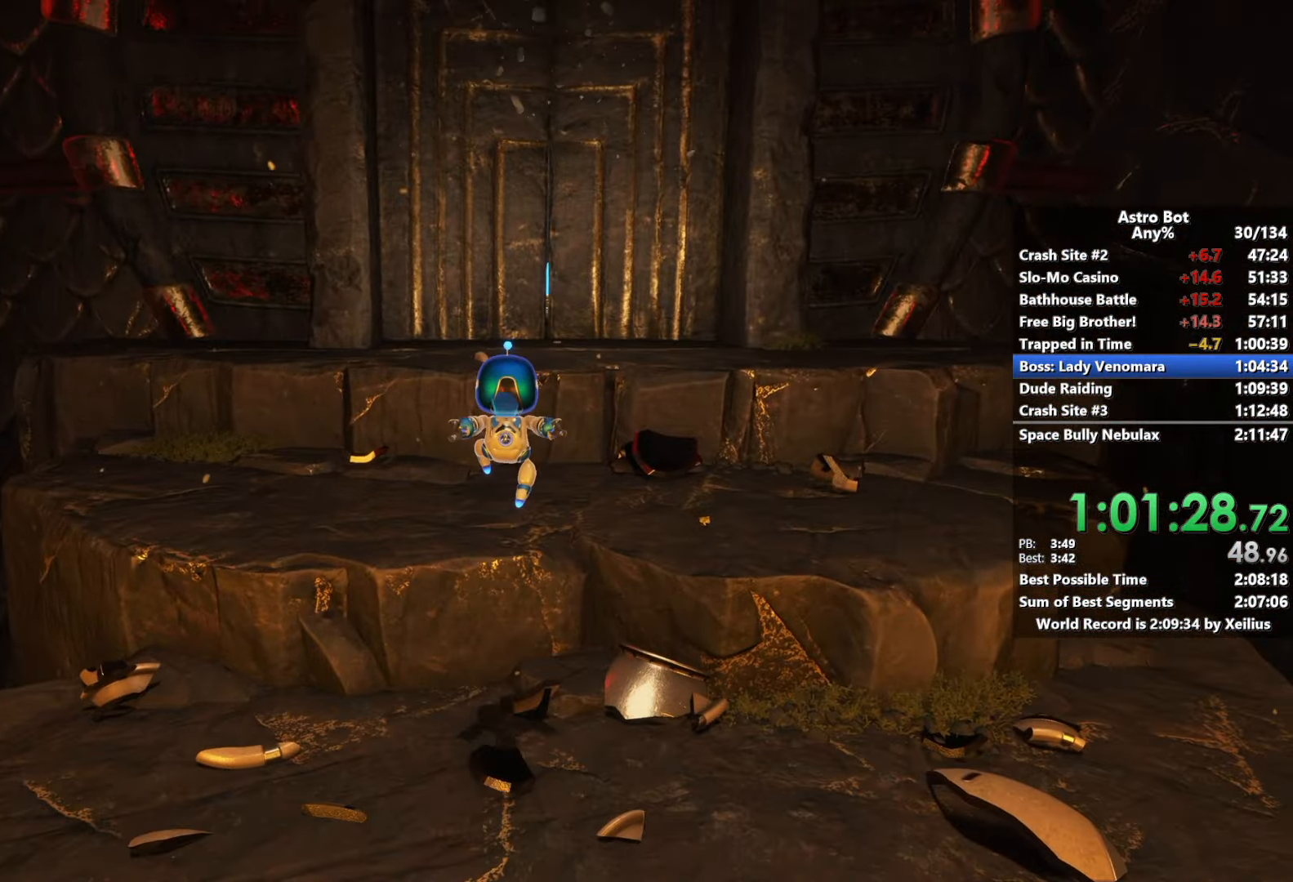
{"buttons": ["CROSS"], "left_stick": "up", "right_stick": "center", "events": []}
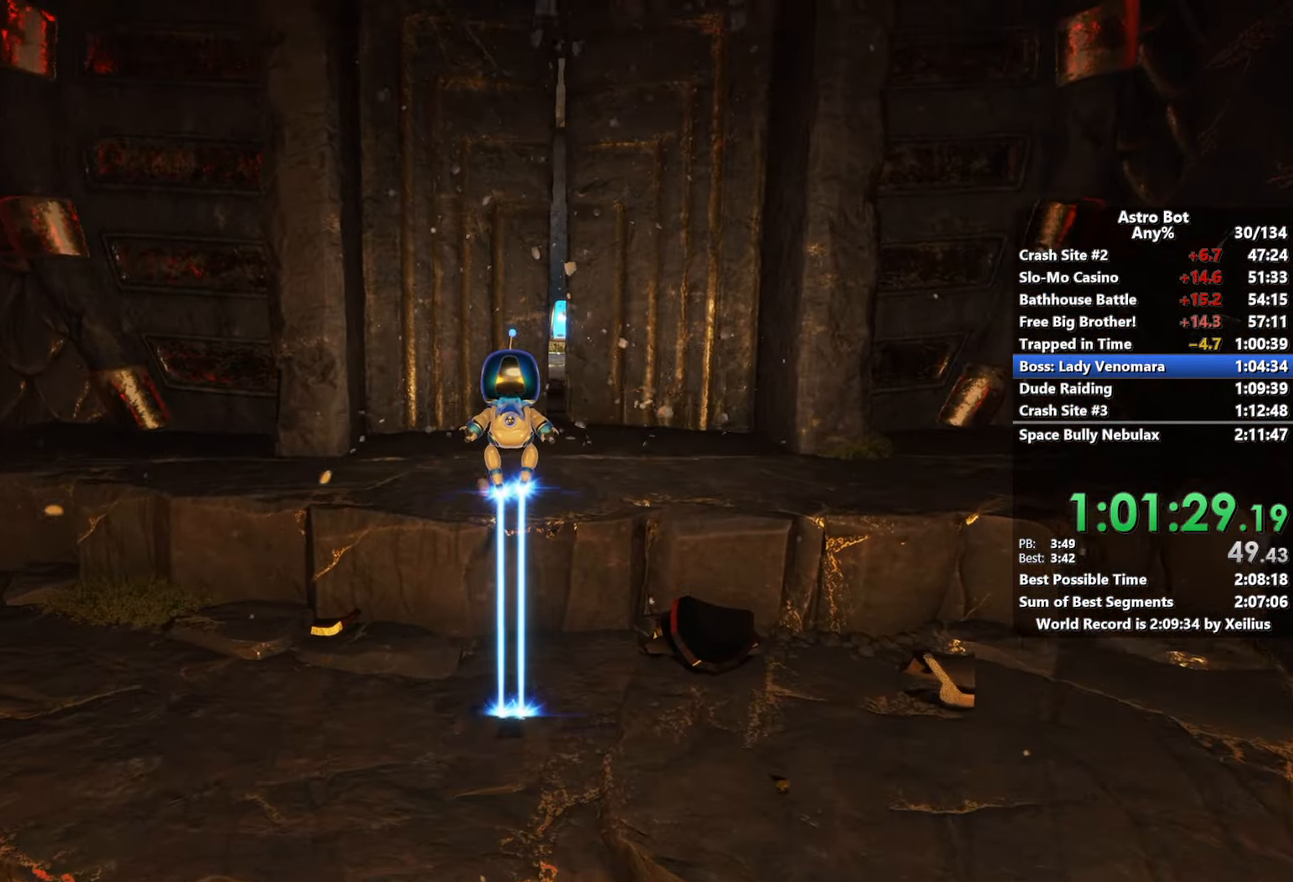
{"buttons": ["SQUARE"], "left_stick": "up", "right_stick": "center", "events": [[16, "SQUARE", "down"], [166, "CROSS", "up"]]}
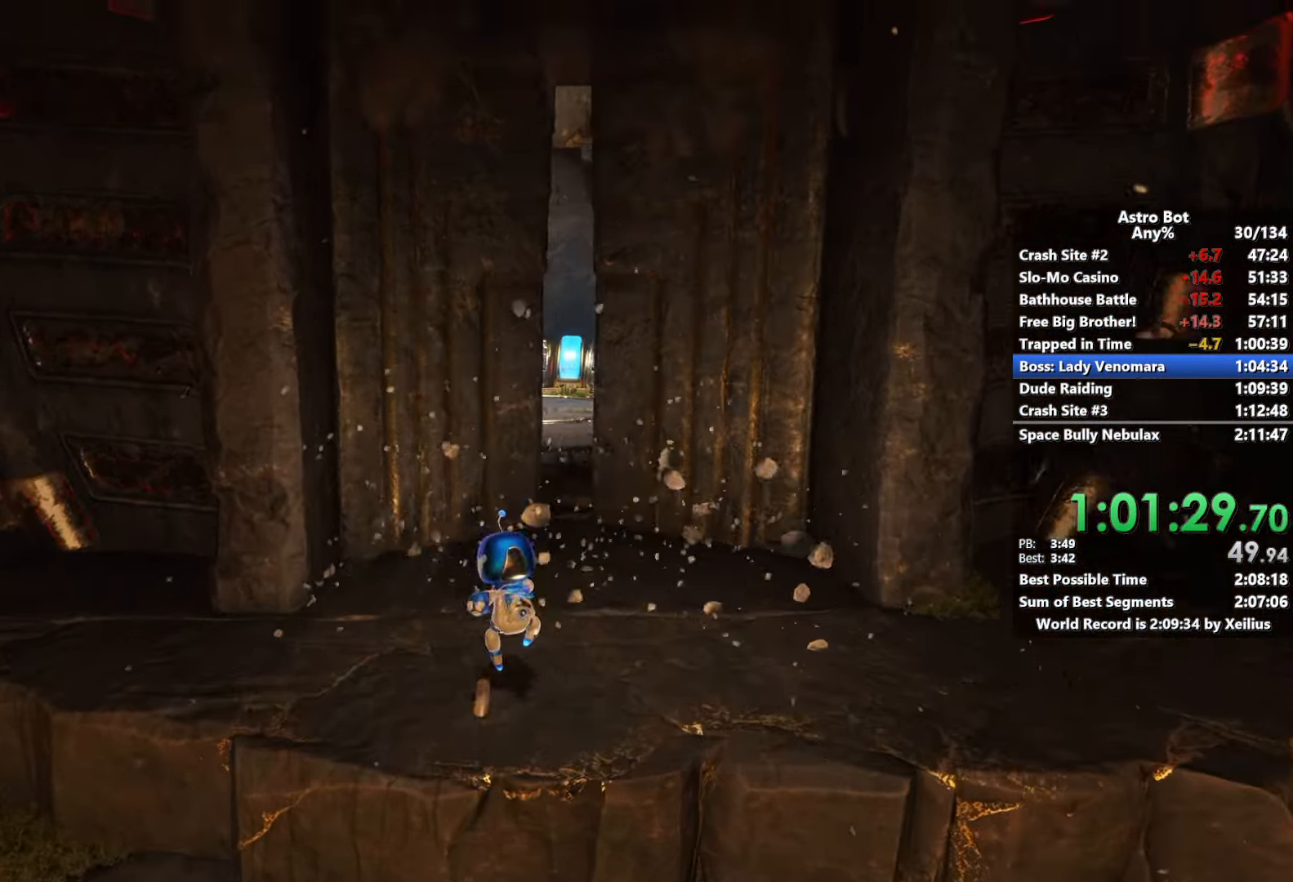
{"buttons": ["SQUARE"], "left_stick": "up", "right_stick": "center", "events": []}
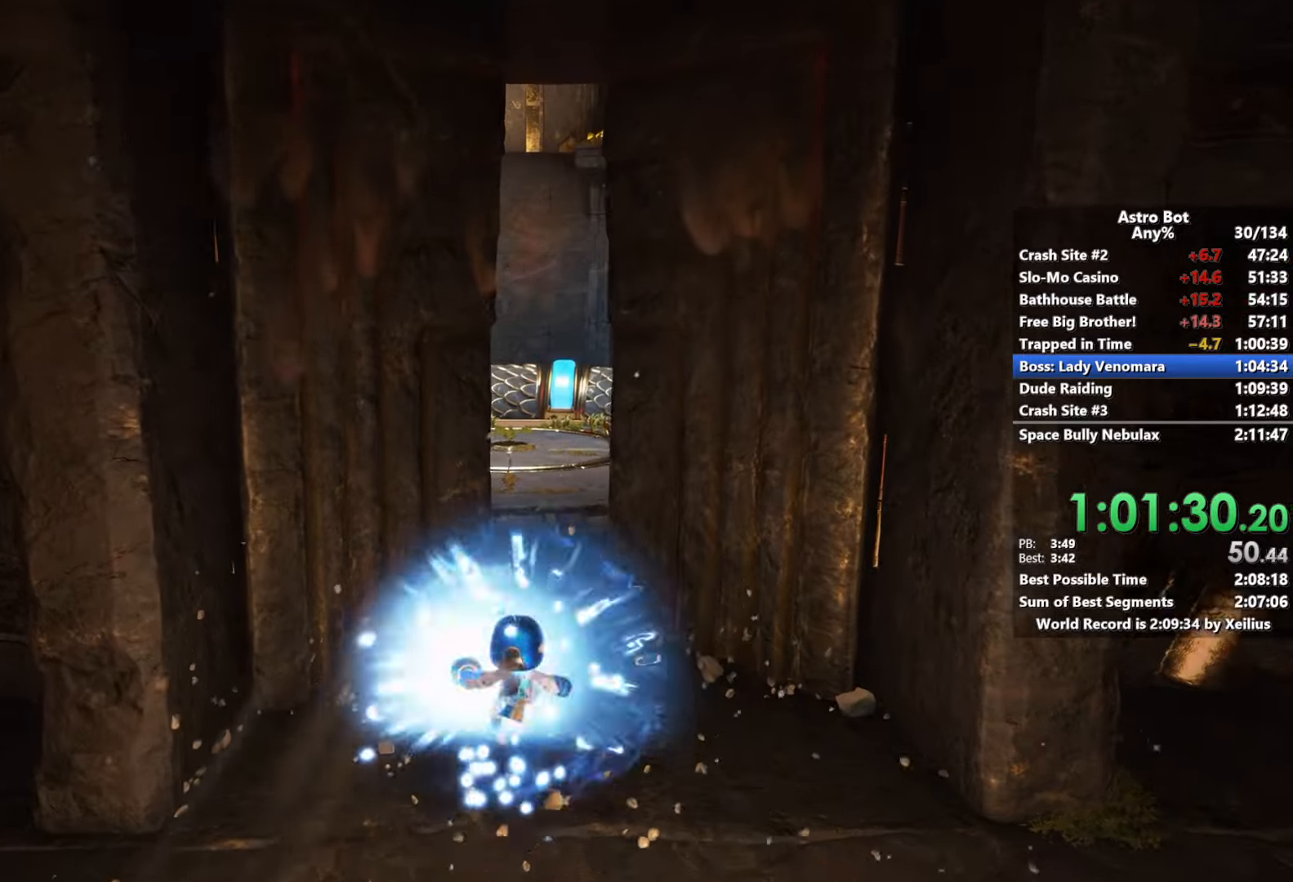
{"buttons": ["SQUARE"], "left_stick": "up", "right_stick": "center", "events": []}
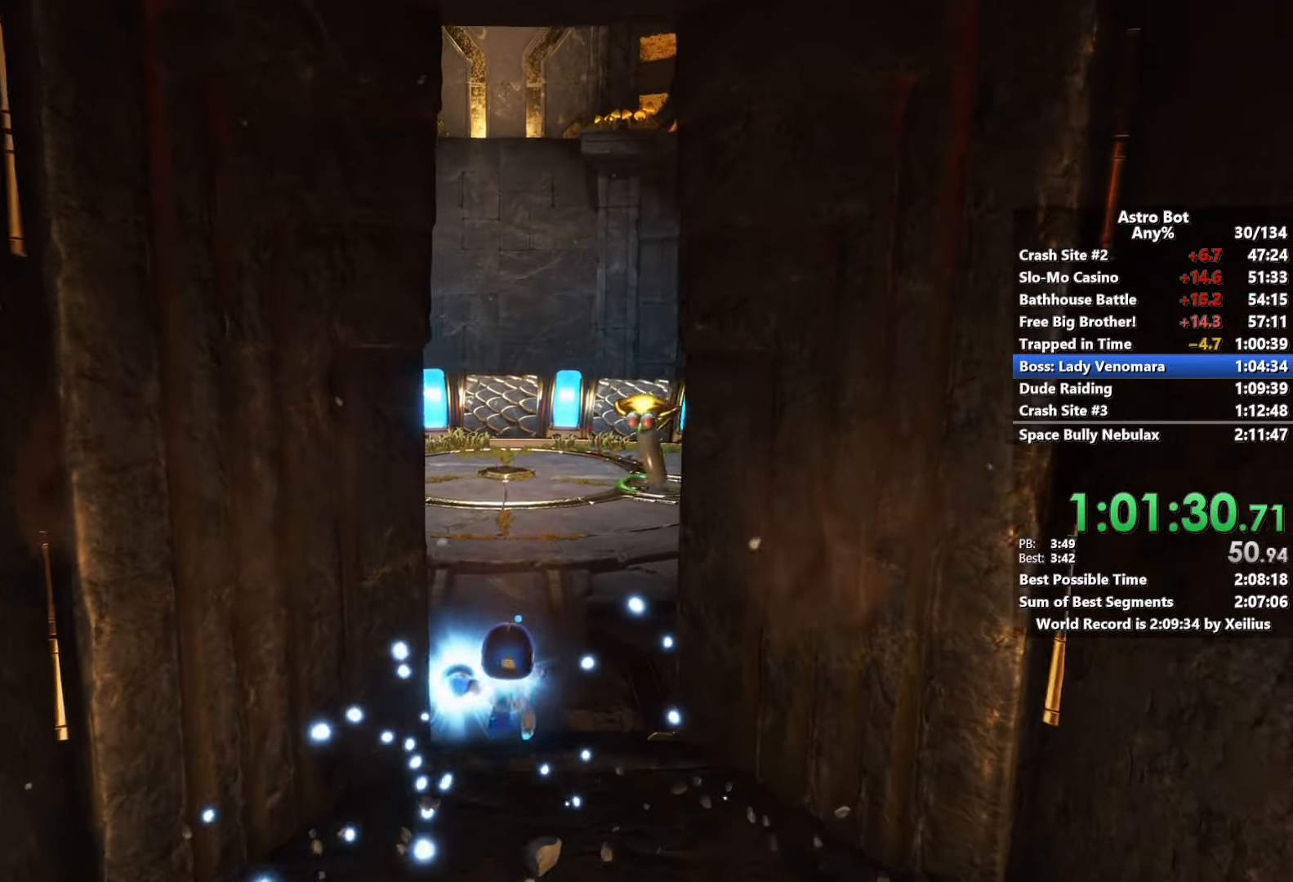
{"buttons": ["SQUARE"], "left_stick": "up", "right_stick": "center", "events": [[216, "CROSS", "down"], [466, "CROSS", "up"]]}
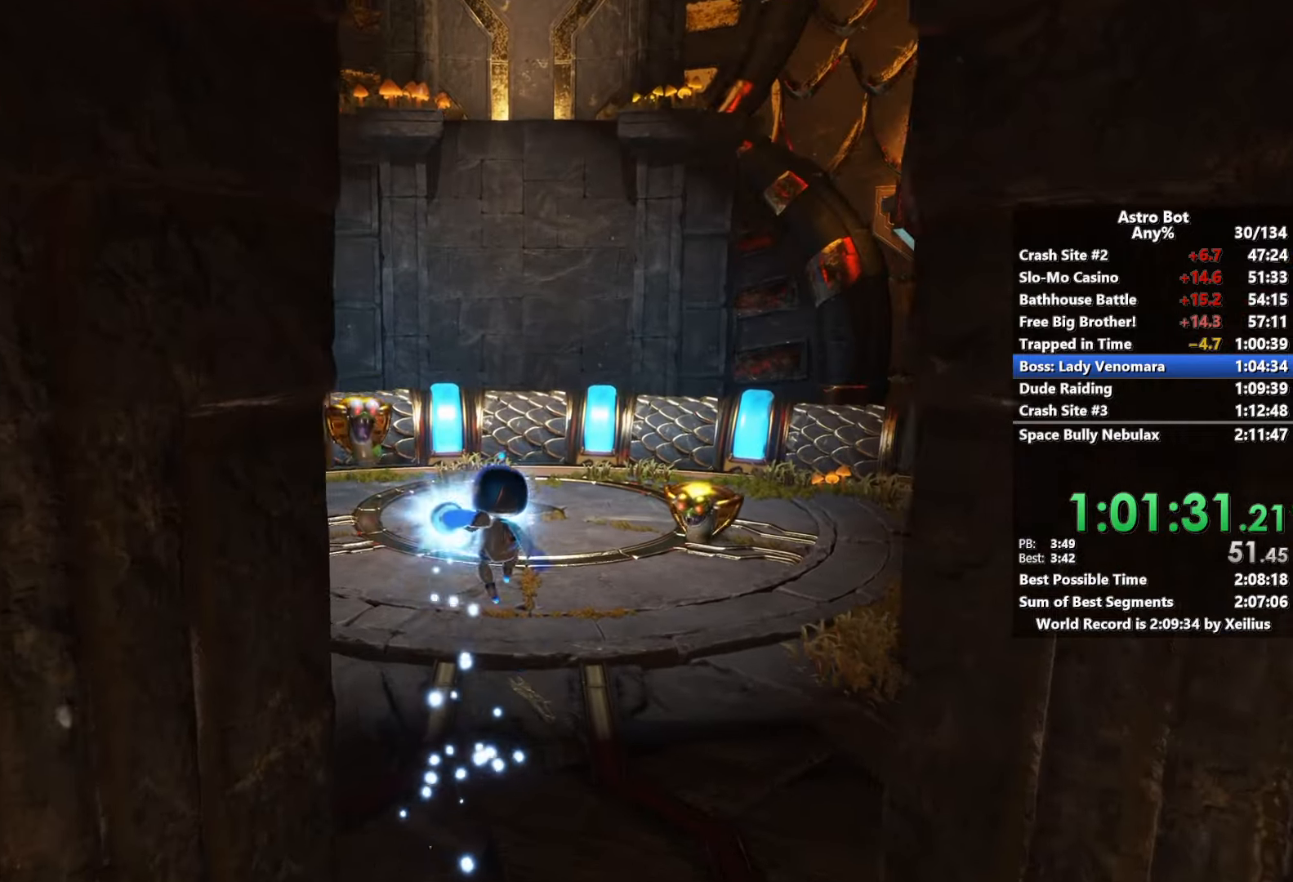
{"buttons": ["CROSS", "SQUARE"], "left_stick": "up", "right_stick": "center", "events": [[183, "CROSS", "down"]]}
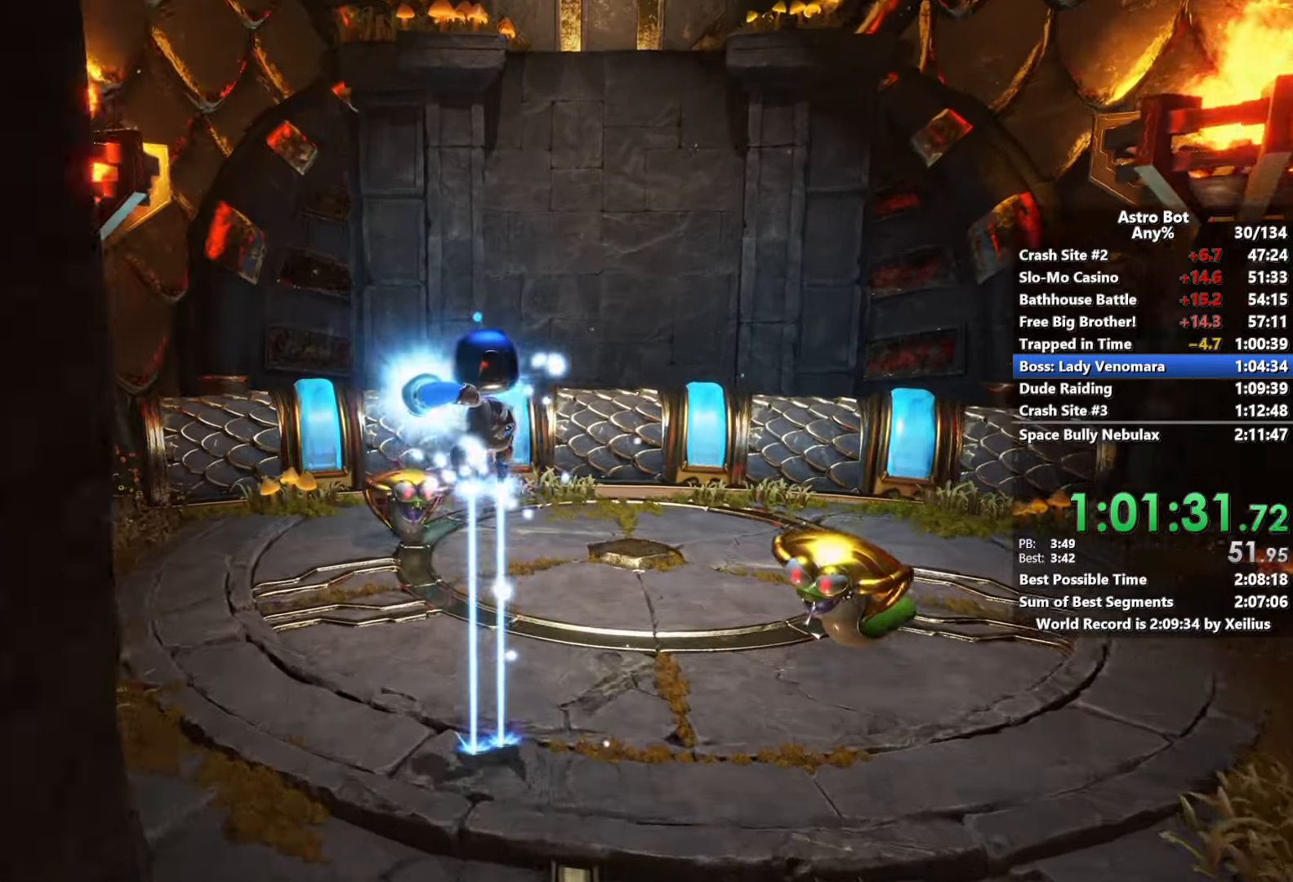
{"buttons": ["CROSS", "SQUARE"], "left_stick": "up", "right_stick": "center", "events": []}
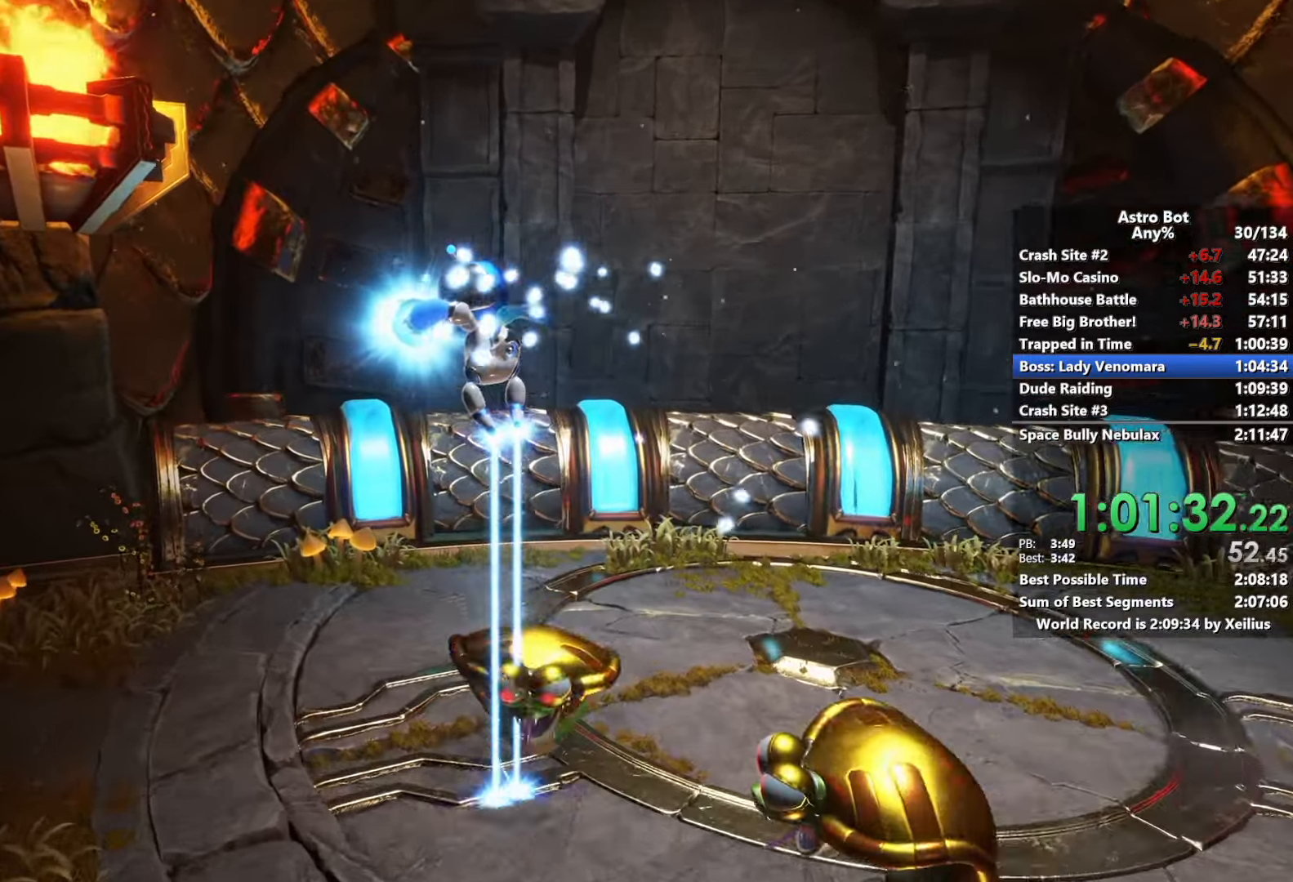
{"buttons": [], "left_stick": "up", "right_stick": "center", "events": [[216, "CROSS", "up"], [466, "SQUARE", "up"]]}
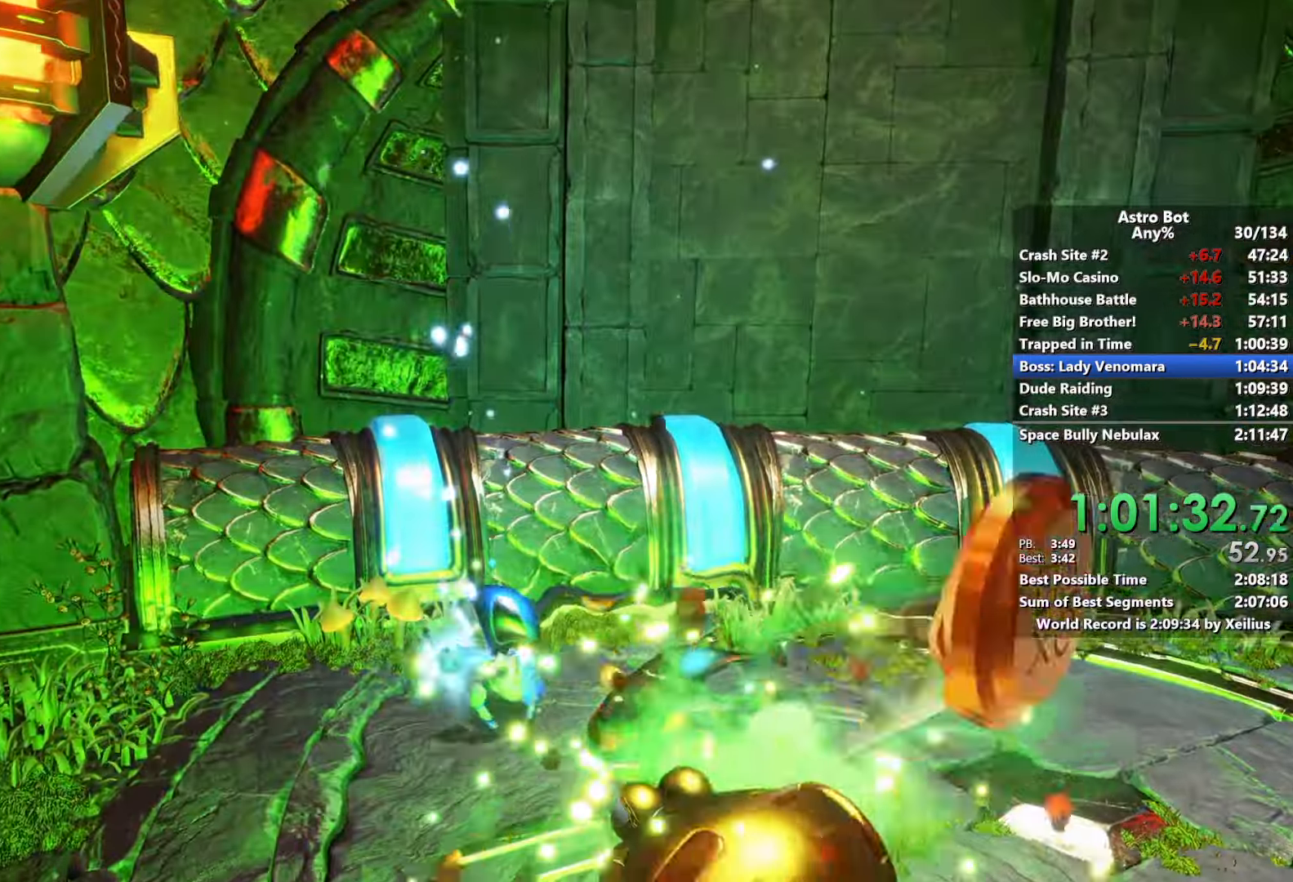
{"buttons": [], "left_stick": "up-right", "right_stick": "right", "events": [[66, "right_stick", "down-right"], [233, "left_stick", "up-right"], [466, "right_stick", "right"]]}
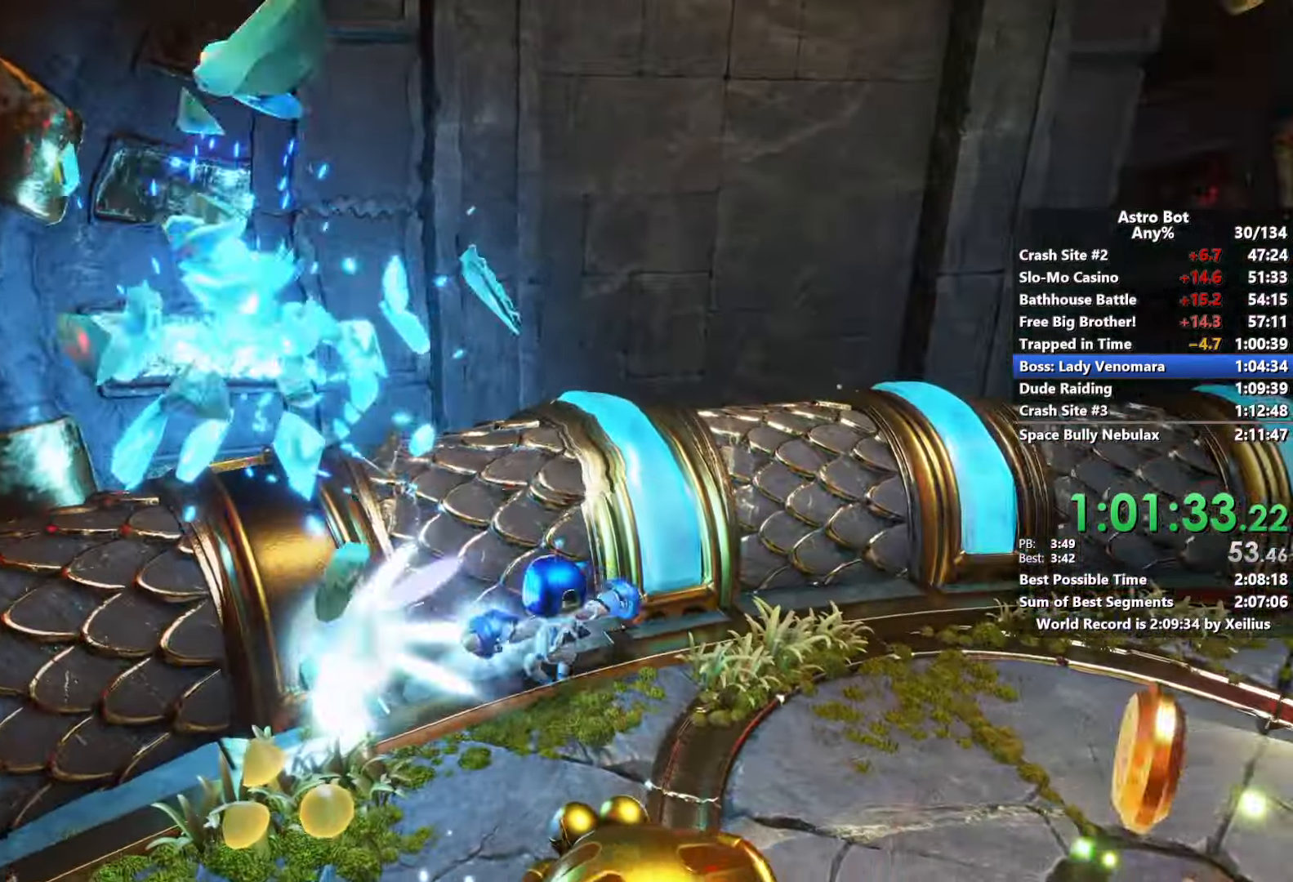
{"buttons": [], "left_stick": "up-right", "right_stick": "right", "events": [[150, "right_stick", "center"], [200, "right_stick", "down-right"], [266, "right_stick", "right"]]}
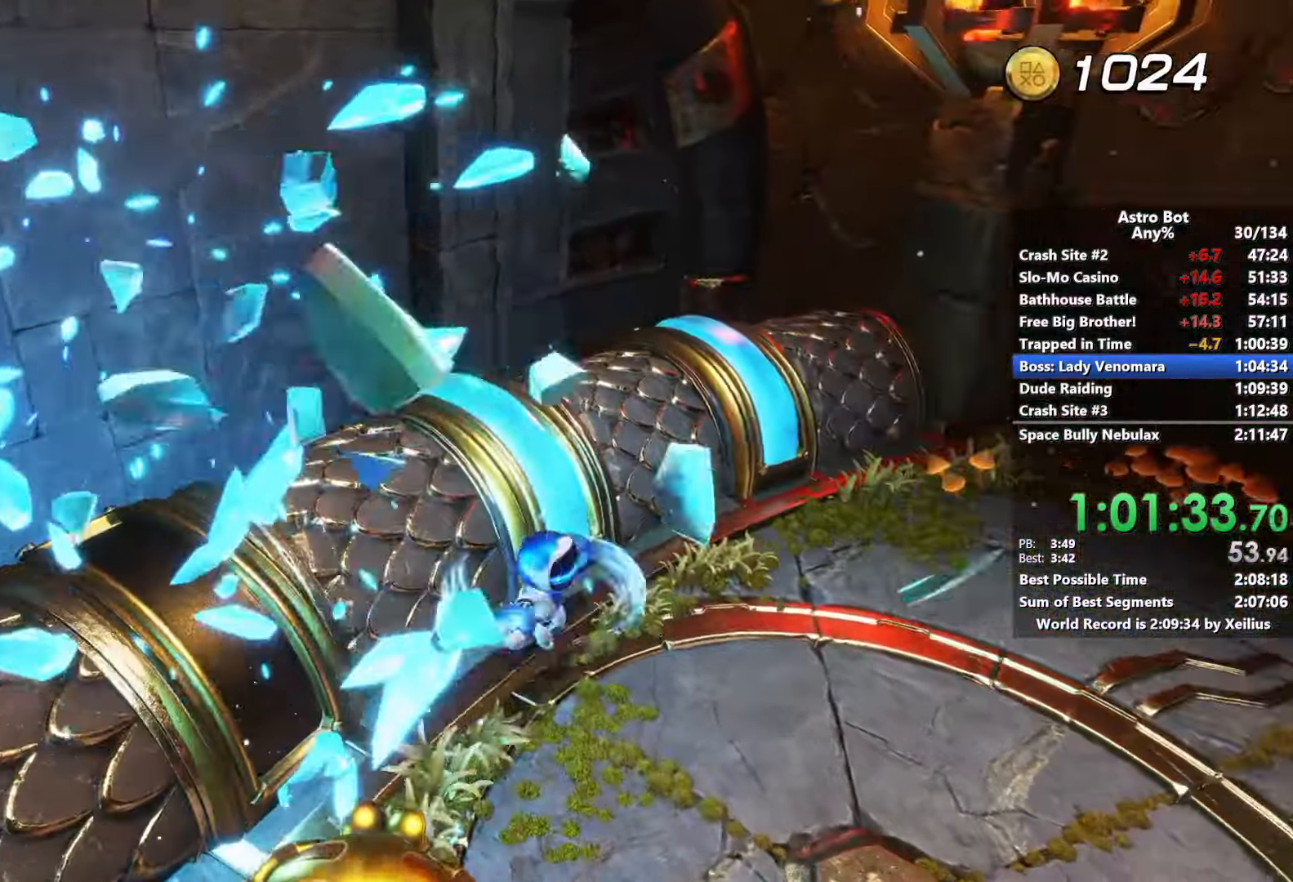
{"buttons": [], "left_stick": "up-right", "right_stick": "left", "events": [[66, "right_stick", "center"], [183, "right_stick", "left"]]}
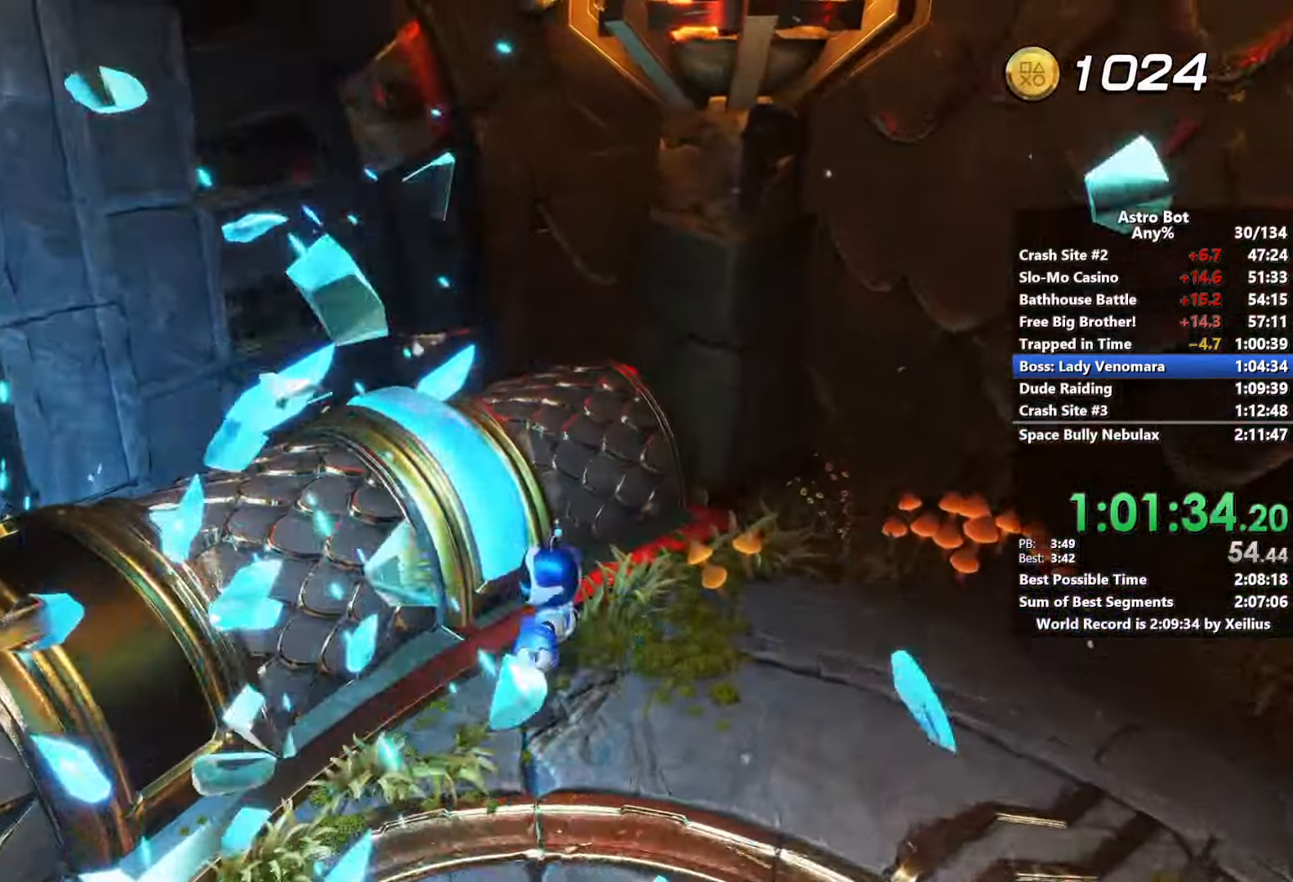
{"buttons": ["CROSS"], "left_stick": "up-left", "right_stick": "center", "events": [[100, "left_stick", "left"], [133, "right_stick", "center"], [200, "CROSS", "down"], [466, "left_stick", "up-left"]]}
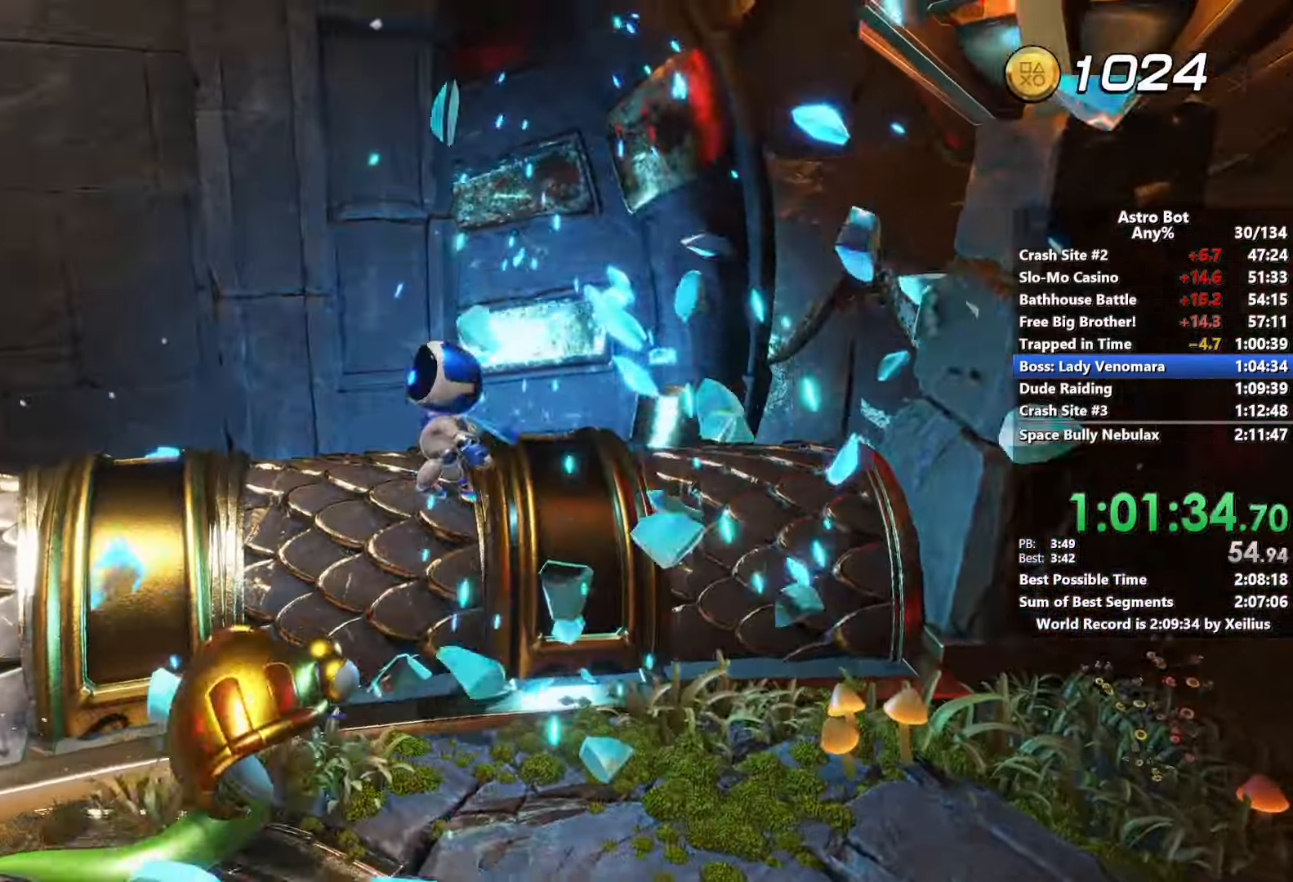
{"buttons": ["CROSS"], "left_stick": "left", "right_stick": "center", "events": [[433, "left_stick", "left"]]}
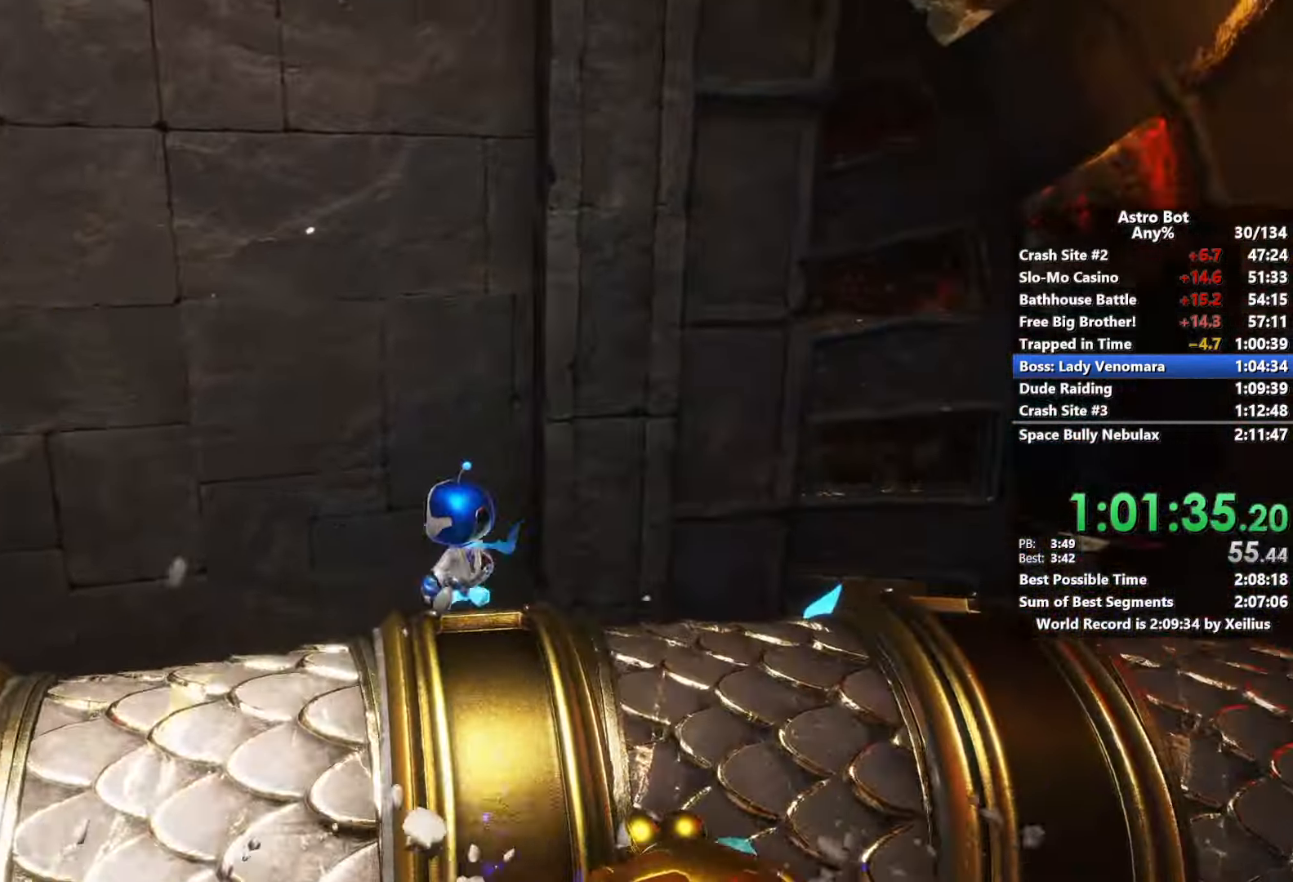
{"buttons": ["SQUARE"], "left_stick": "up", "right_stick": "down", "events": [[50, "CROSS", "up"], [66, "right_stick", "down"], [233, "SQUARE", "down"], [233, "left_stick", "up-left"], [333, "left_stick", "up"], [366, "SQUARE", "up"], [433, "SQUARE", "down"]]}
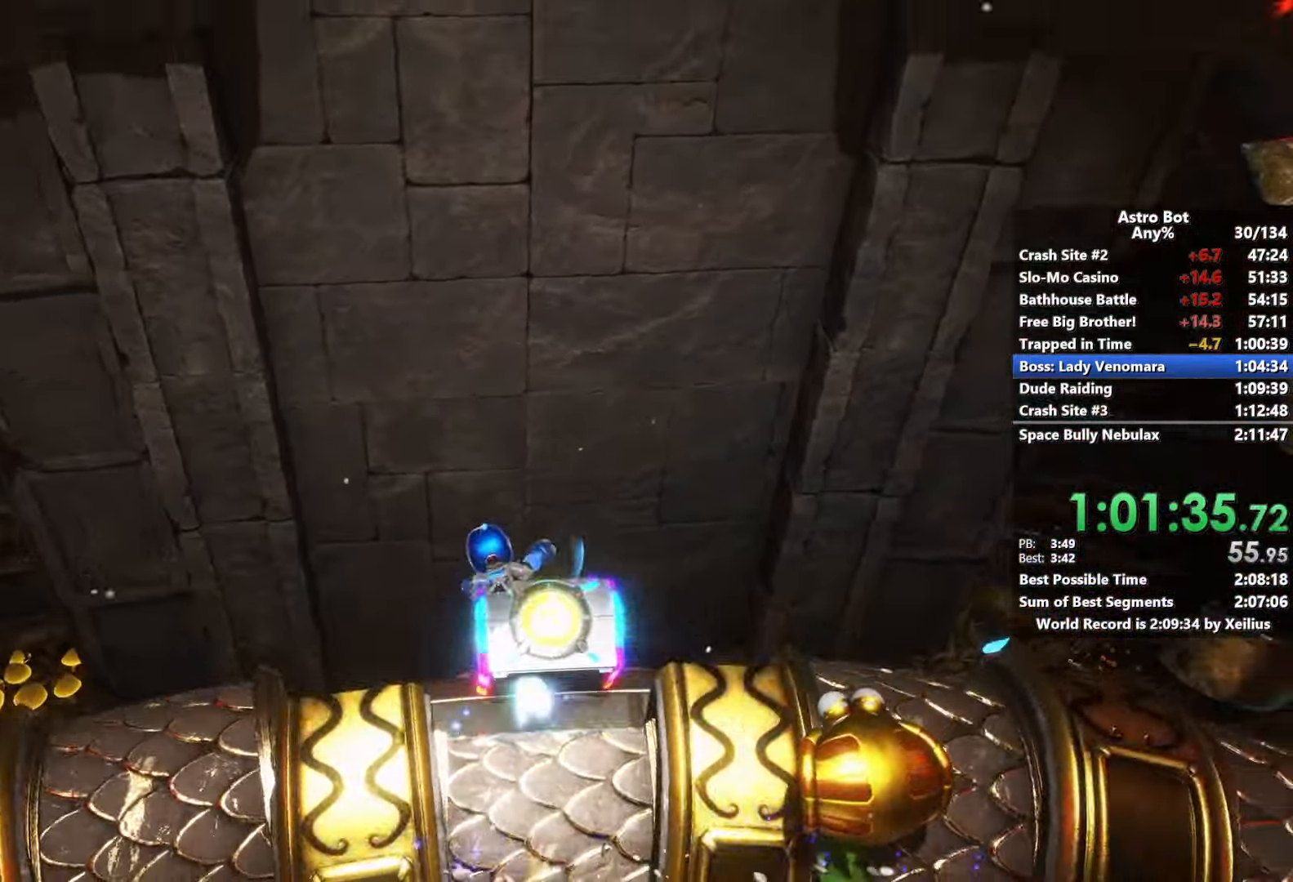
{"buttons": ["CROSS"], "left_stick": "left", "right_stick": "up-left", "events": [[50, "SQUARE", "up"], [116, "SQUARE", "down"], [216, "SQUARE", "up"], [316, "left_stick", "left"], [316, "right_stick", "up-left"], [366, "CROSS", "down"]]}